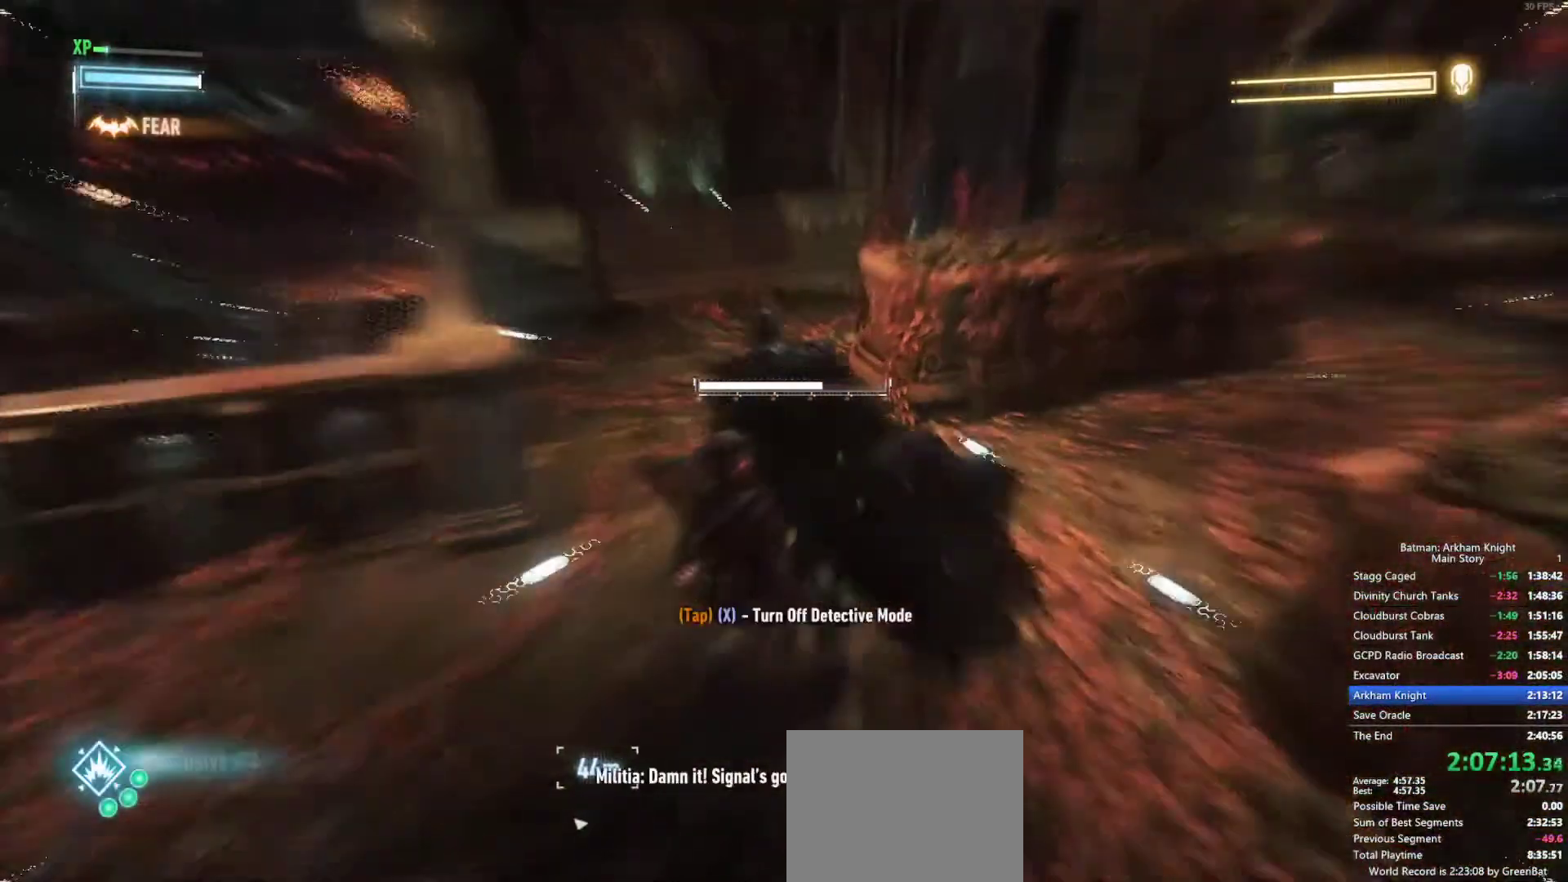
Gameplay with a controller (PlayStation layout); each line is a JSON object with the inputs held at the frame after it (dt_ms = milliseconds from this image to that frame). "events" lists button and stick changes between this image and that frame as [ms after this image, input, new state], when the widget could be followed in between.
{"dt_ms": 1000, "buttons": [], "left_stick": "up", "right_stick": "center"}
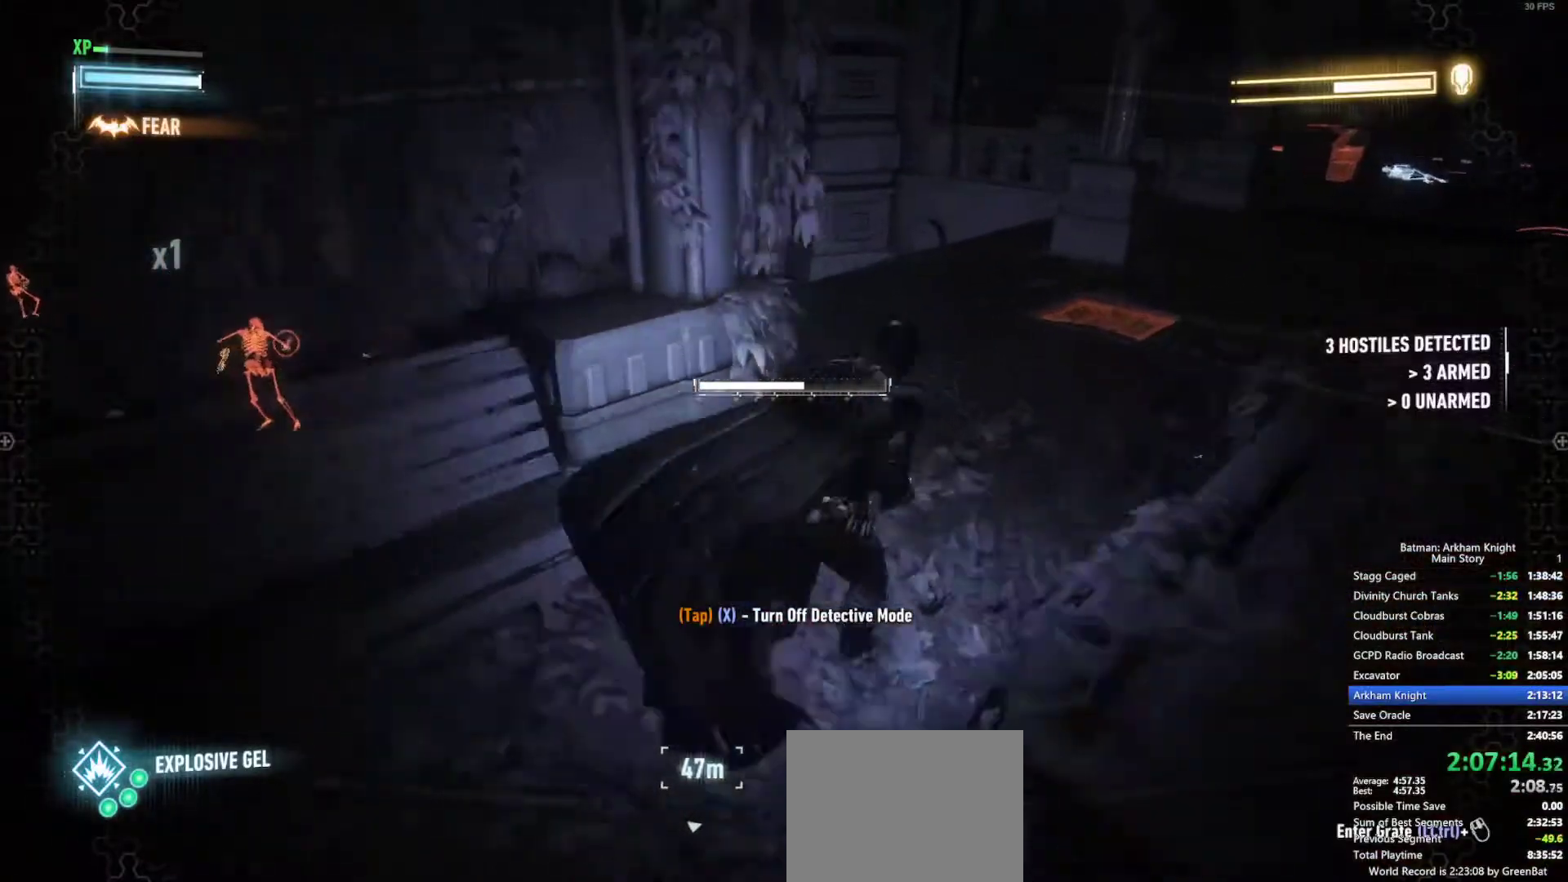
{"dt_ms": 1000, "buttons": [], "left_stick": "up", "right_stick": "center"}
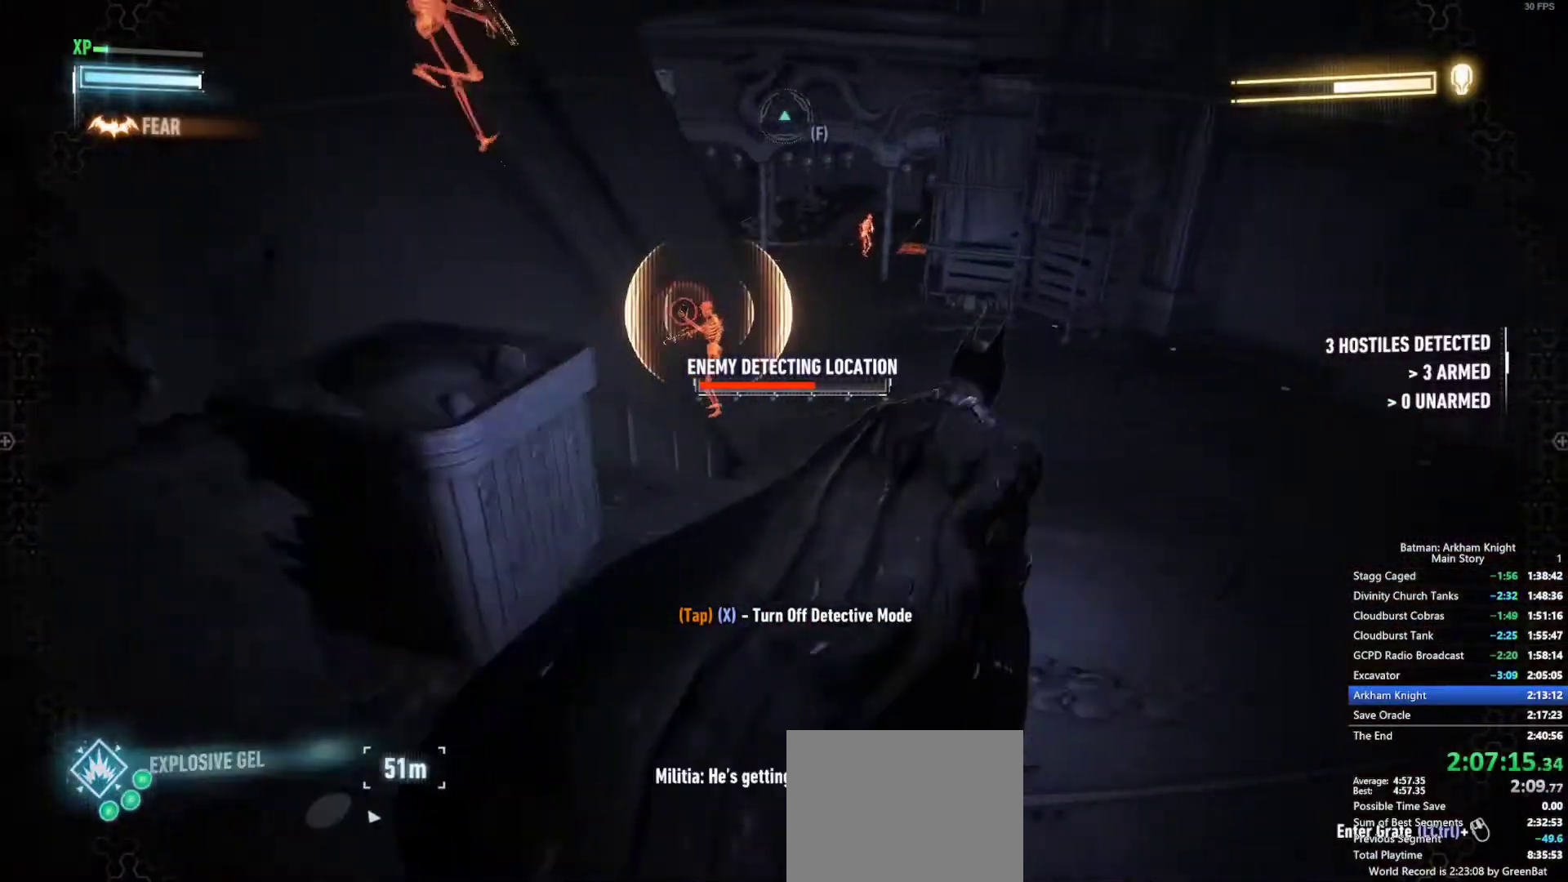
{"dt_ms": 500, "buttons": [], "left_stick": "up", "right_stick": "center", "events": []}
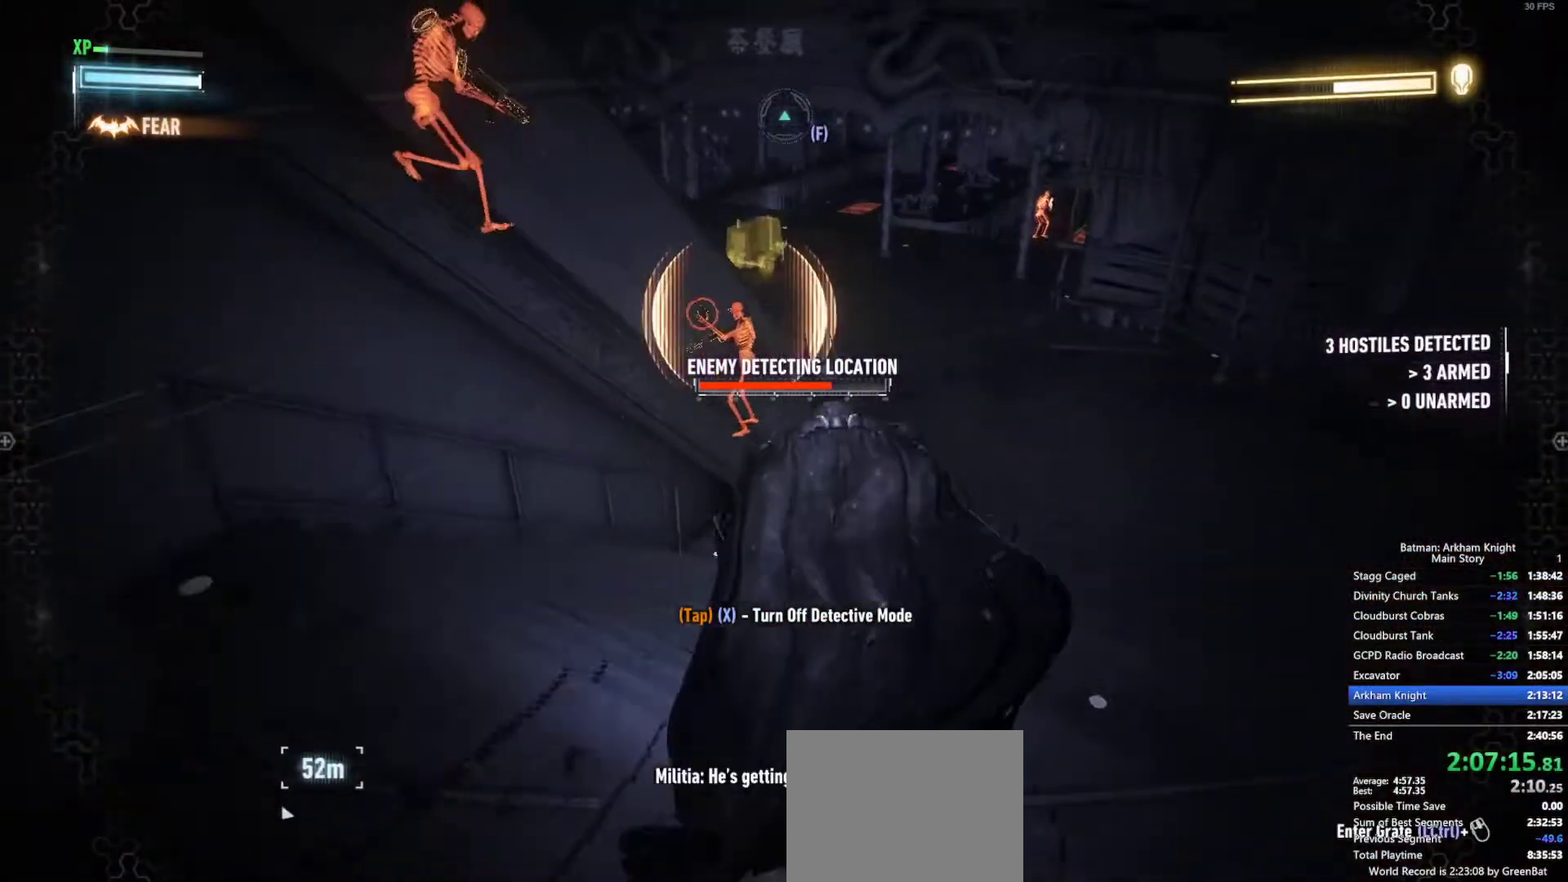
{"dt_ms": 500, "buttons": [], "left_stick": "center", "right_stick": "center", "events": [[100, "left_stick", "center"]]}